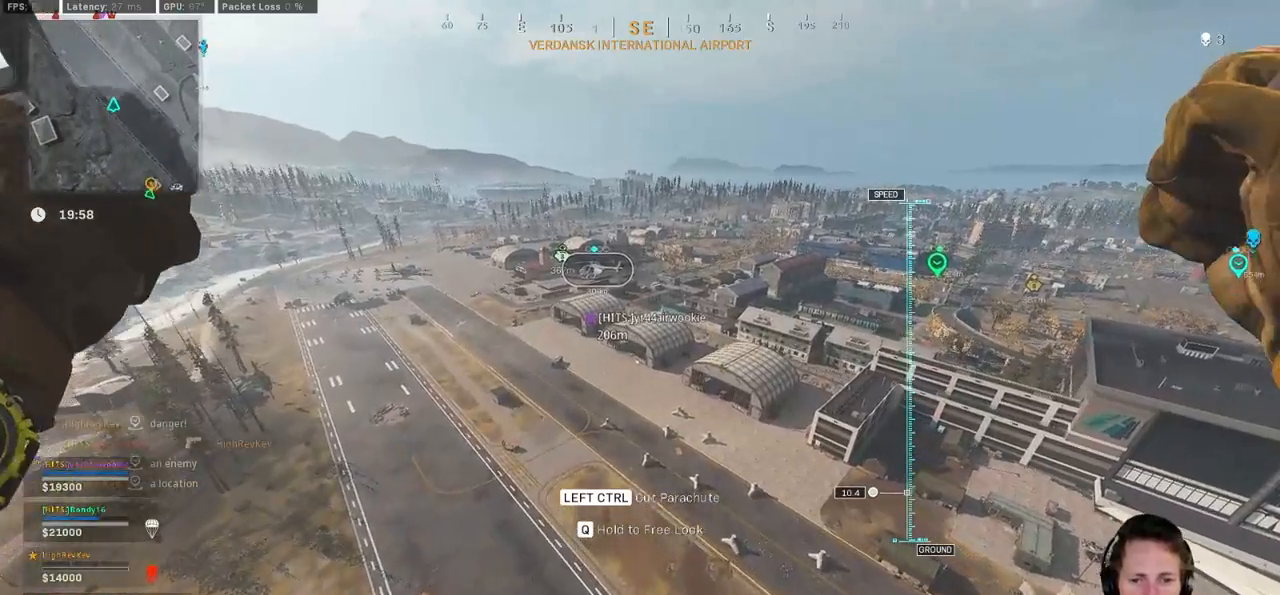
Gameplay with keyboard and mouse; each line is a JSON object with the keys and mouse buttons held at the frame after it. "events" lists presses ("down") and releases ("up") of "1", "2", "3", "4", "5", "a", "alt", "b", "c", "ctrl", "d", "e", "f", "g", "q", "r", "s", "shift", "space", "t", "tab", "v", "w", "x", "z", "mouse_left", "mouse_wheel", "mouse_right", "mouse_mb4" and "mouse_mb5" between this image and that frame as [ms after this image, input, new state], when the widget could be followed in between. "mouse_left", "mouse_wheel", "mouse_right", "mouse_mb4", "mouse_mb5" = the "left", "wheel", "right", "mb4", "mb5" buttons of the "mouse" list. No other keys are recorded. "wheel" means that the mouse wheel is clicked or scrolled. Mouse movement is not recorded.
{"keys": ["w"], "mouse": [], "events": [[50, "a", "down"], [350, "a", "up"]]}
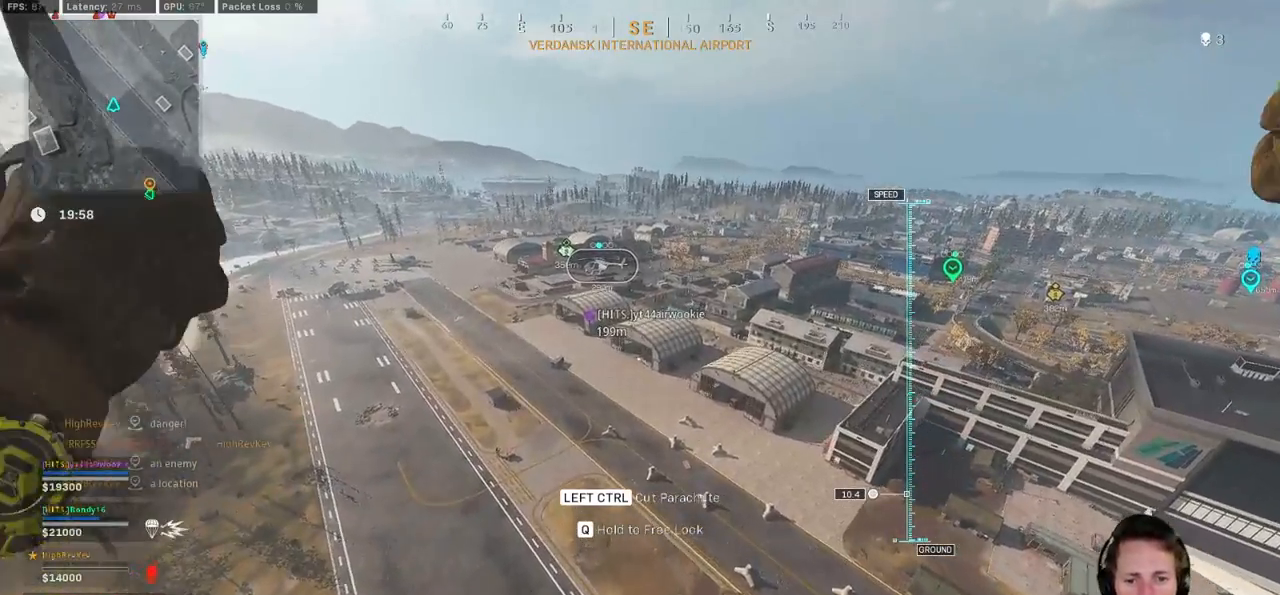
{"keys": ["w"], "mouse": [], "events": []}
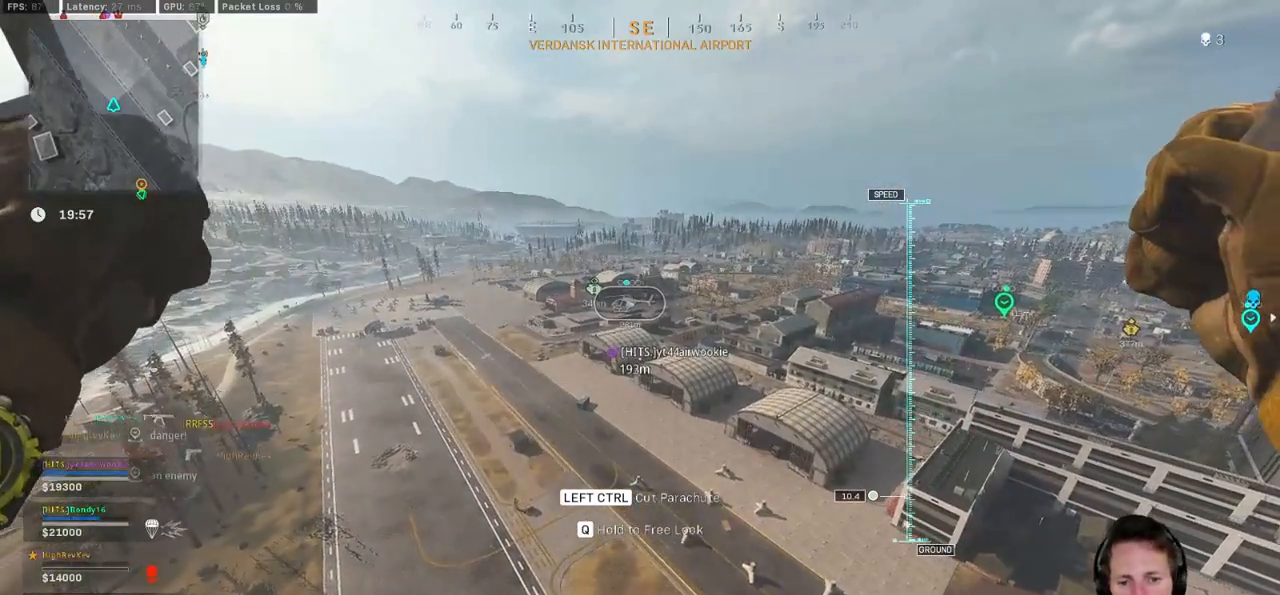
{"keys": ["a", "w"], "mouse": [], "events": [[467, "a", "down"]]}
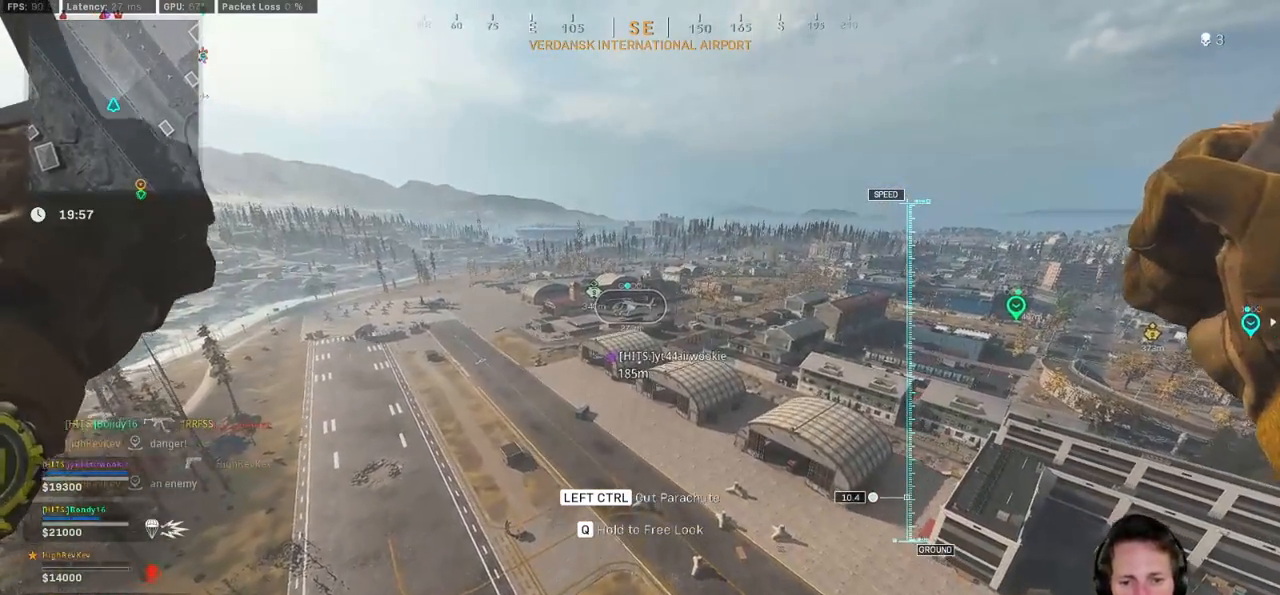
{"keys": ["w"], "mouse": [], "events": [[150, "a", "up"]]}
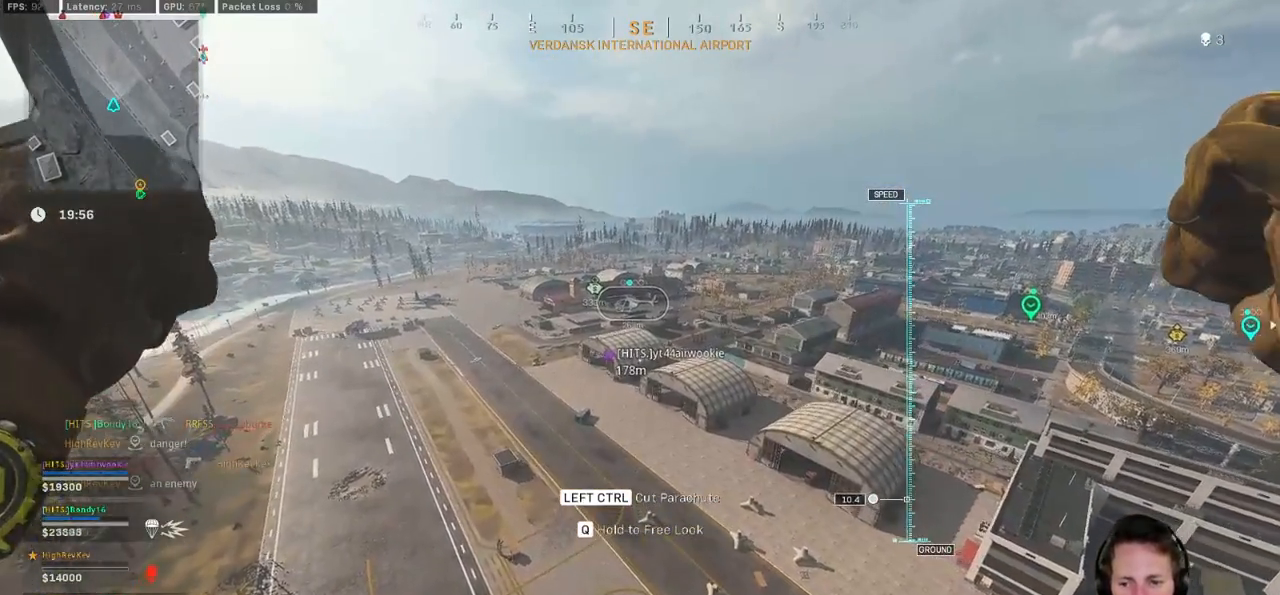
{"keys": ["w"], "mouse": [], "events": []}
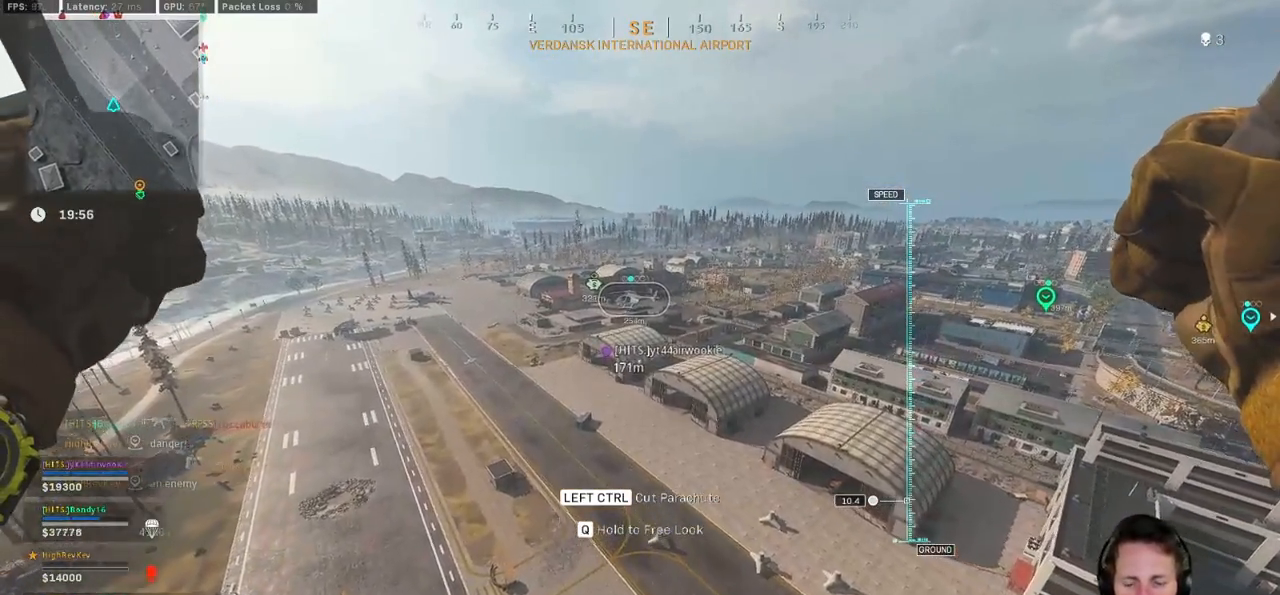
{"keys": ["w"], "mouse": [], "events": []}
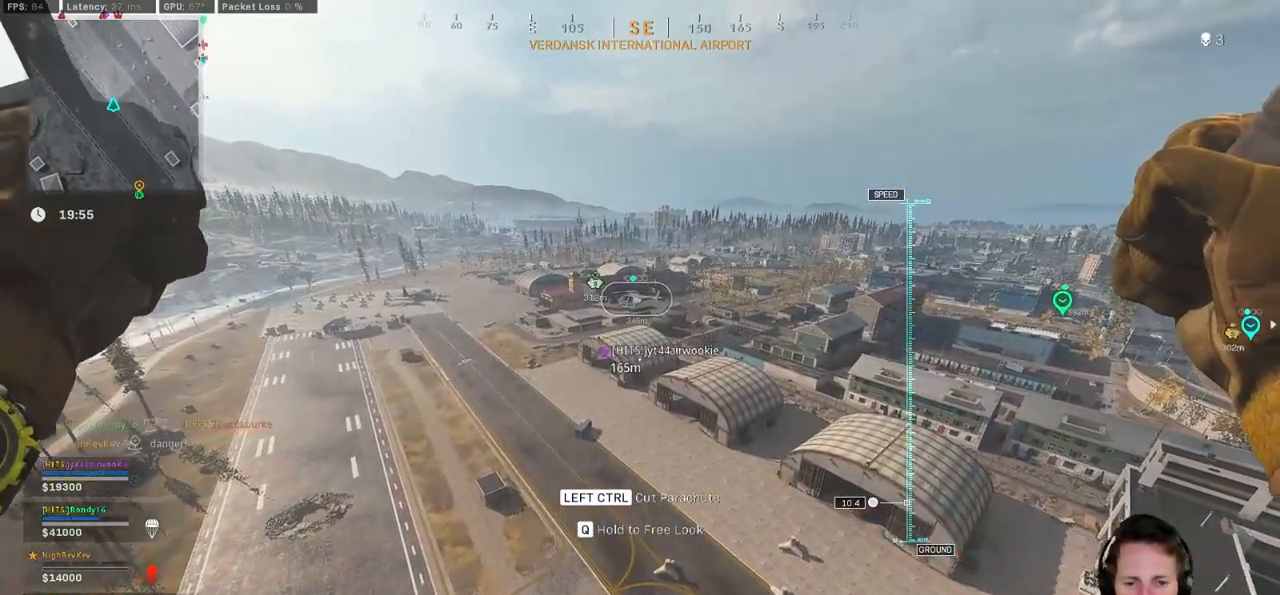
{"keys": ["w"], "mouse": [], "events": []}
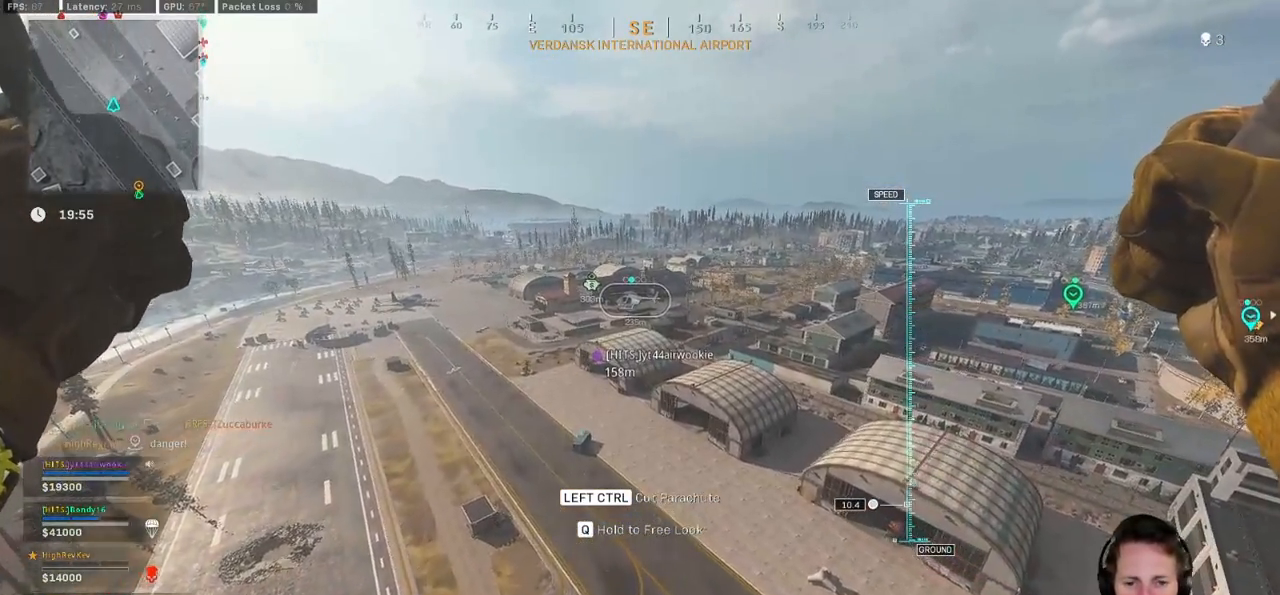
{"keys": ["w"], "mouse": [], "events": []}
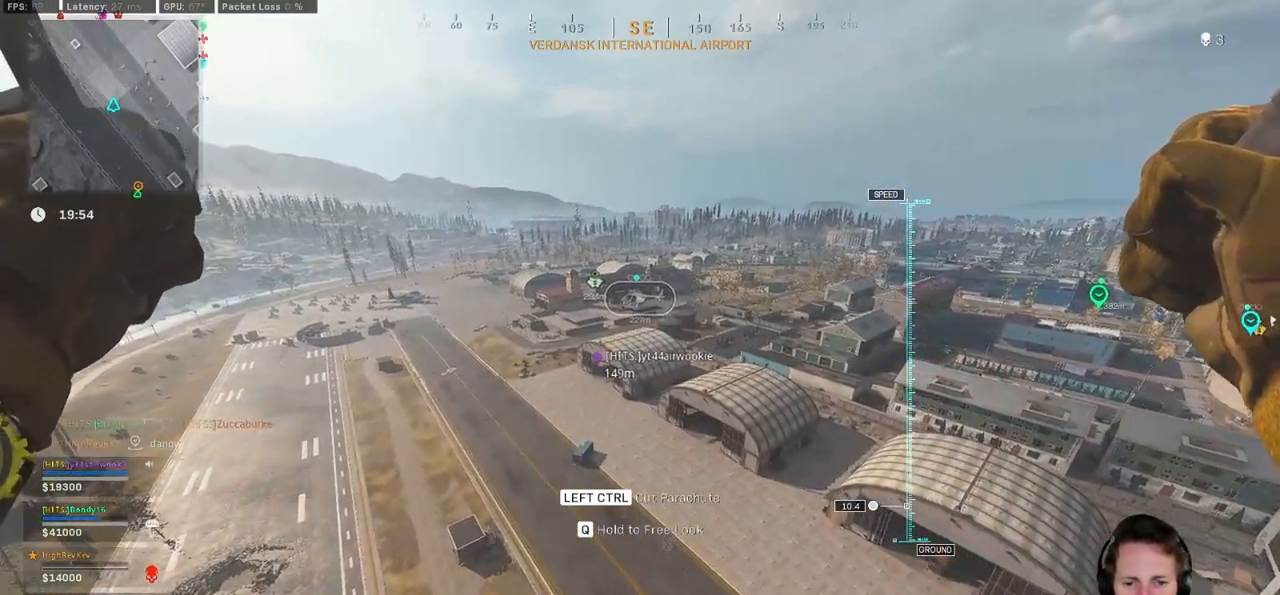
{"keys": ["w"], "mouse": [], "events": [[133, "a", "down"], [317, "a", "up"]]}
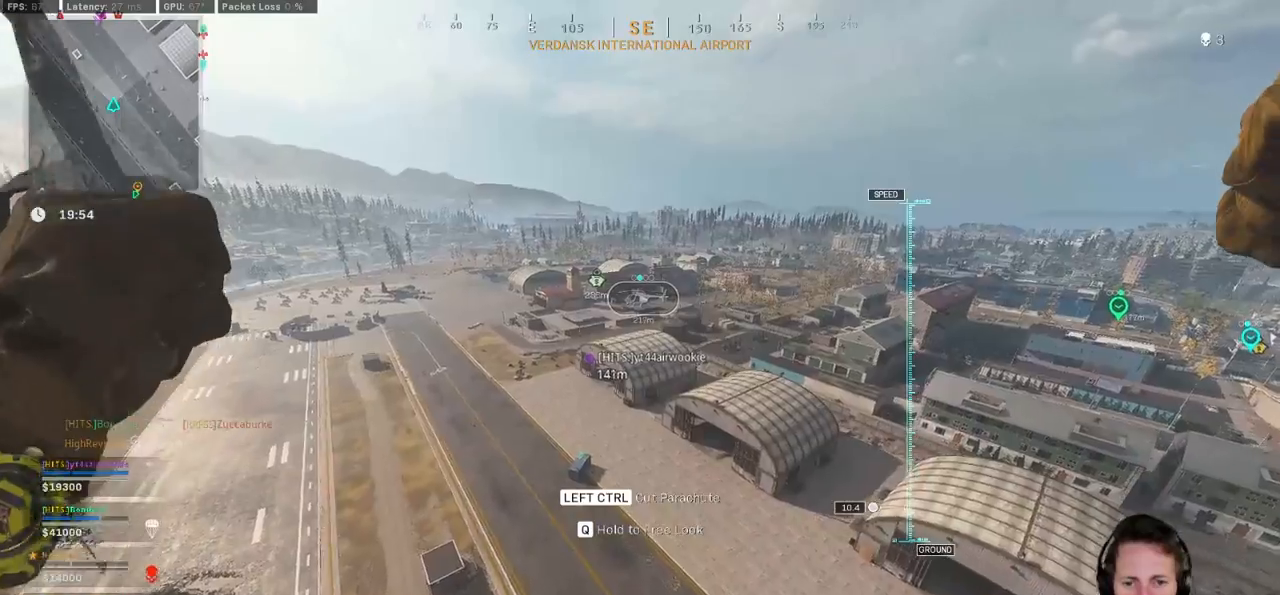
{"keys": ["w"], "mouse": [], "events": []}
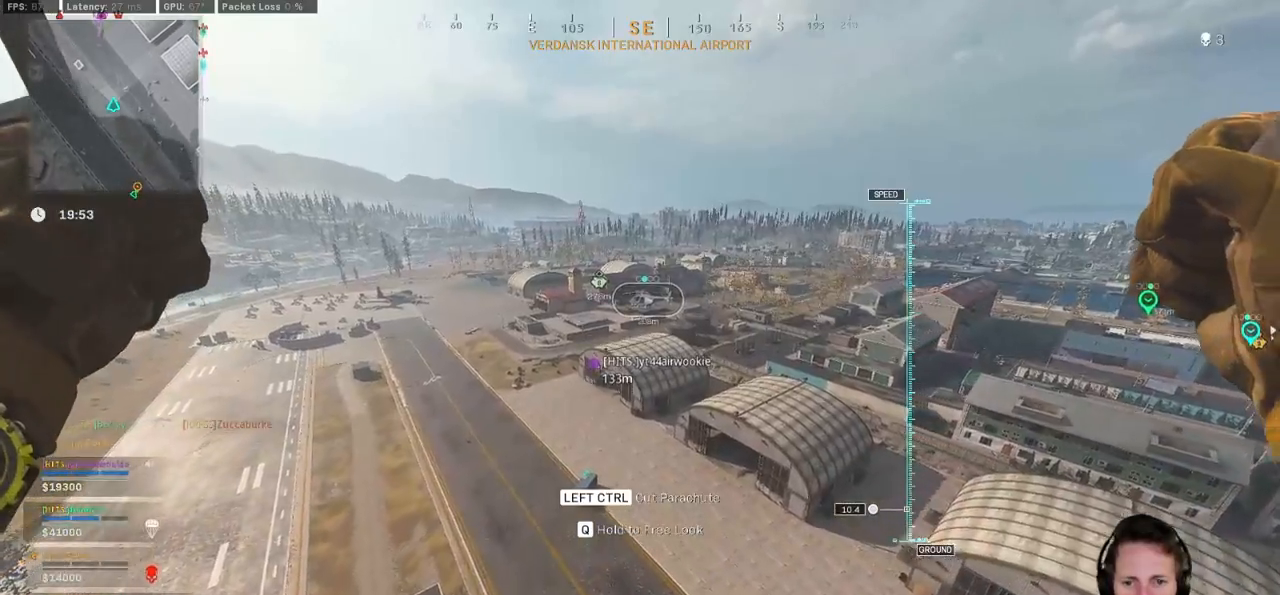
{"keys": ["w"], "mouse": [], "events": []}
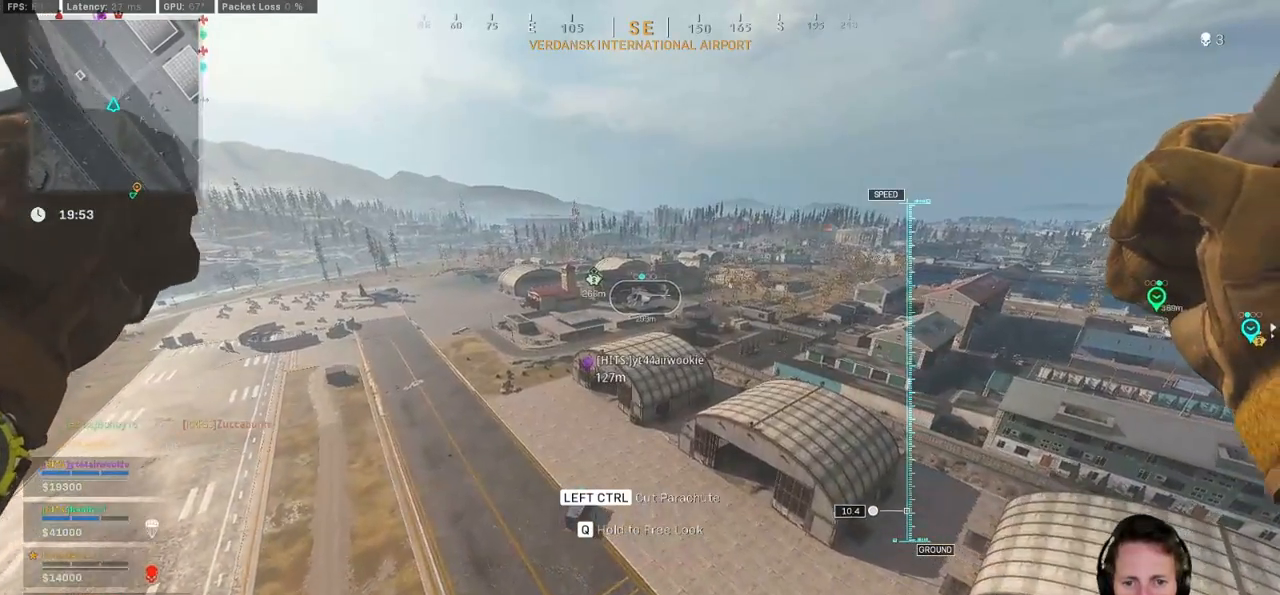
{"keys": ["w"], "mouse": [], "events": []}
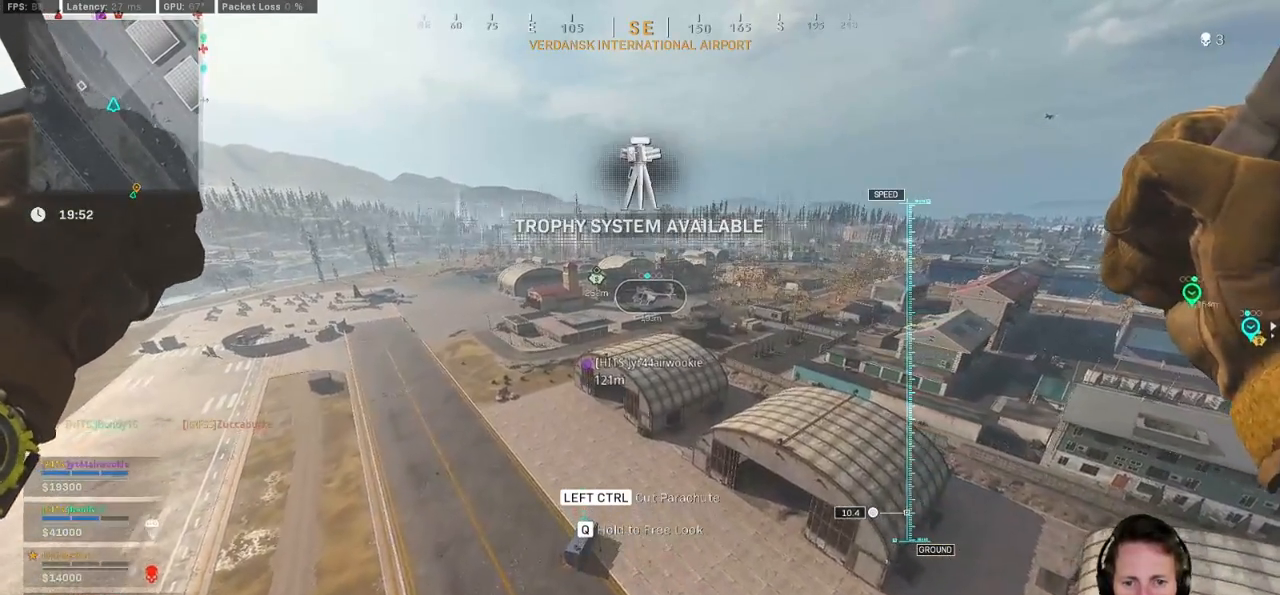
{"keys": ["w"], "mouse": [], "events": []}
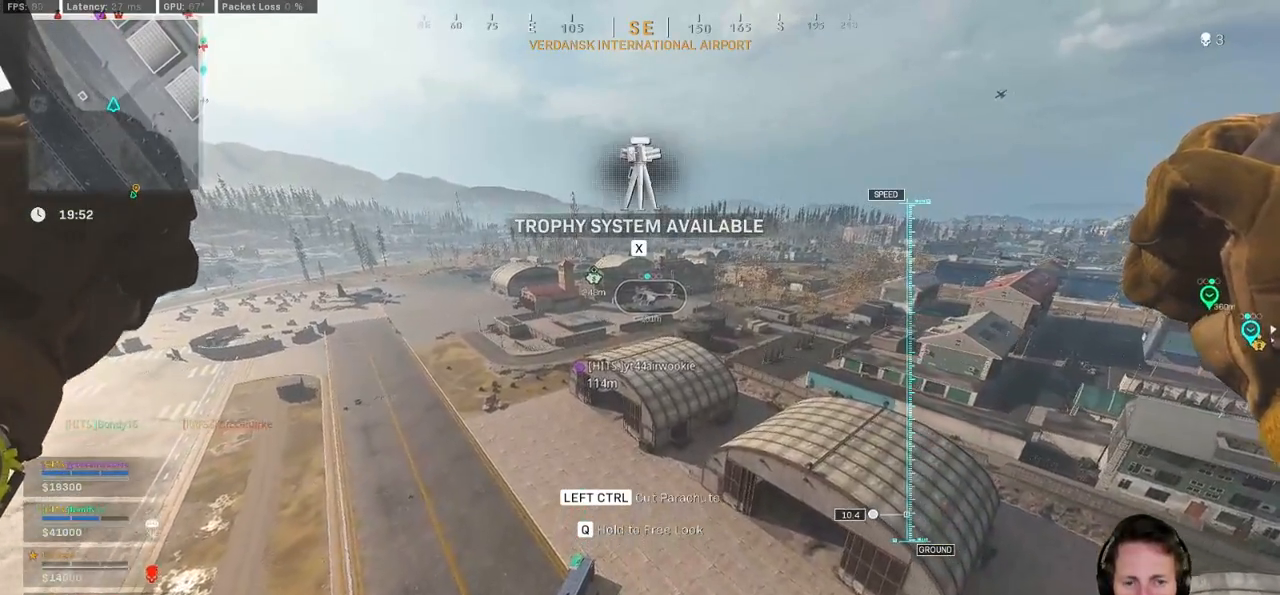
{"keys": ["w"], "mouse": [], "events": []}
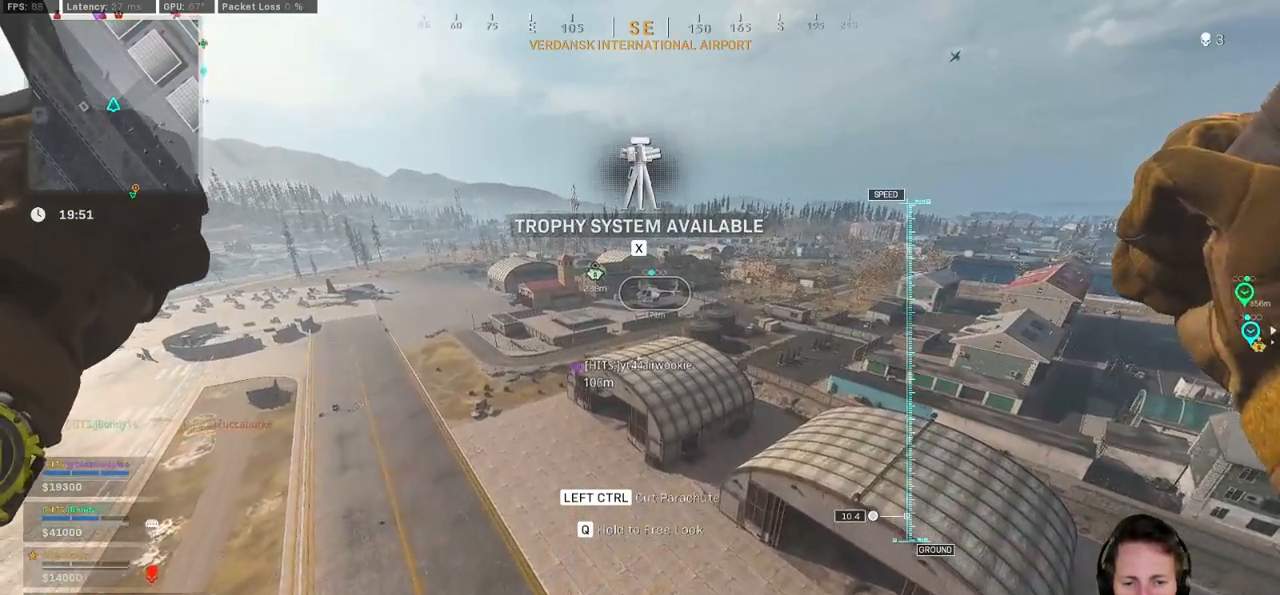
{"keys": ["w"], "mouse": [], "events": []}
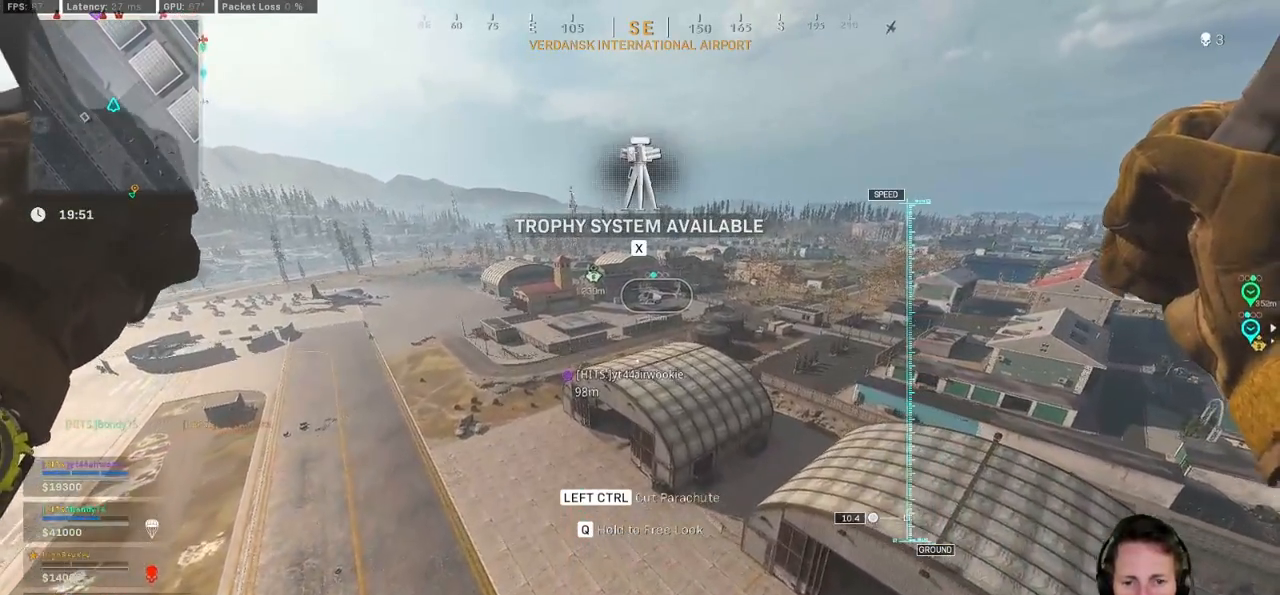
{"keys": ["w"], "mouse": [], "events": []}
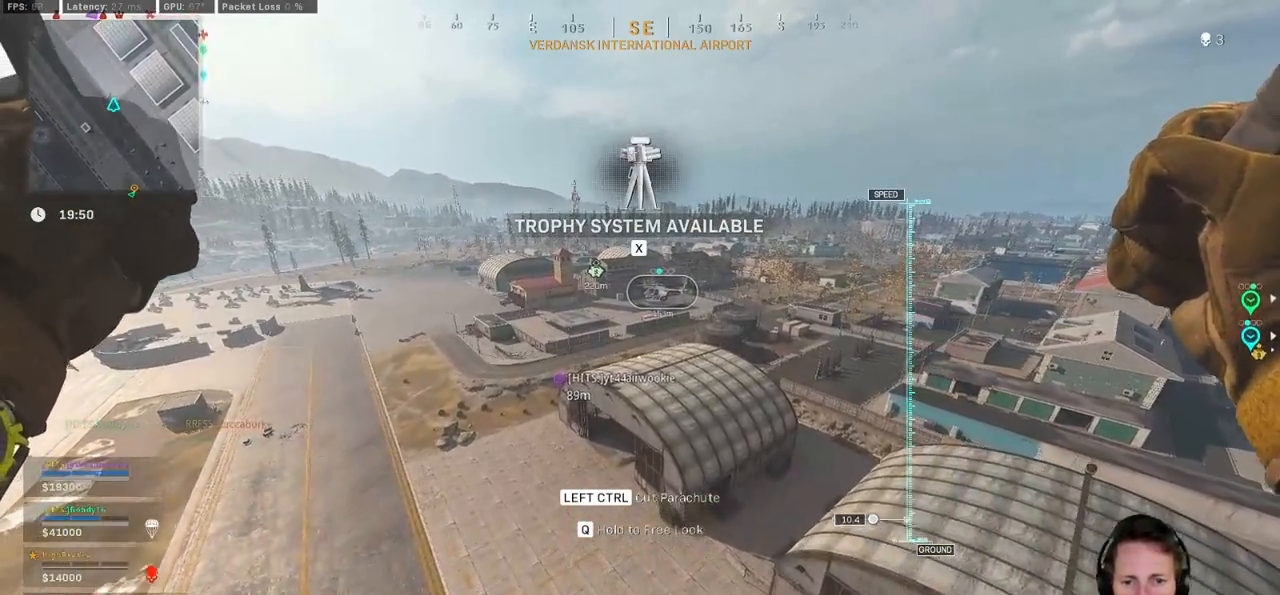
{"keys": ["w"], "mouse": [], "events": []}
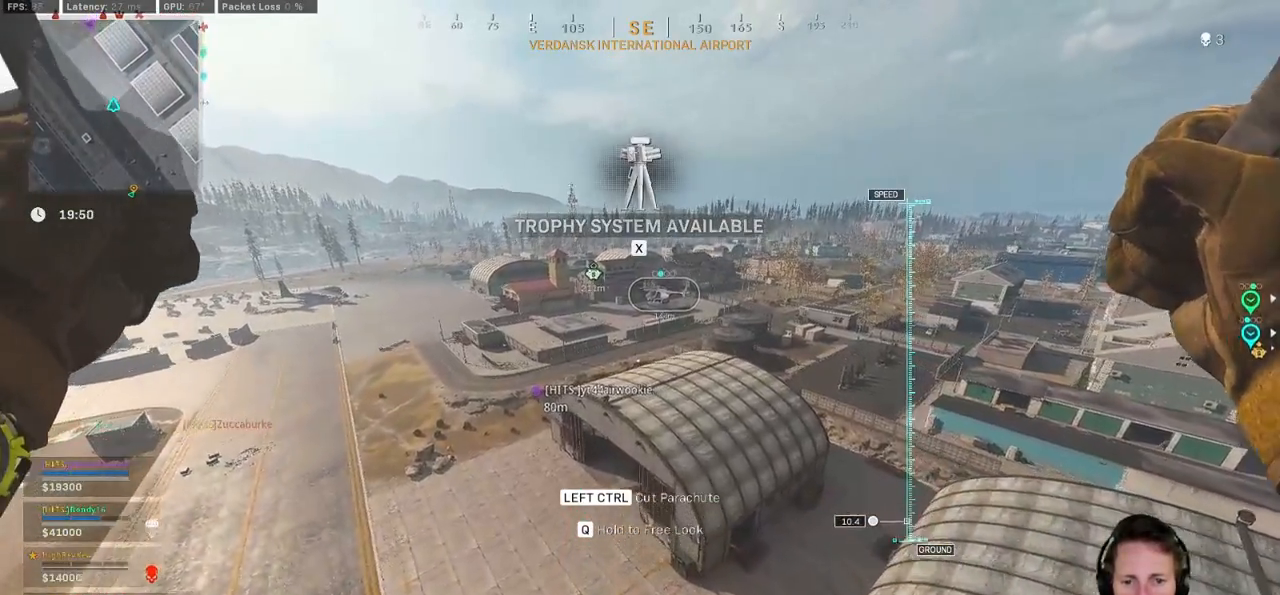
{"keys": ["w"], "mouse": [], "events": []}
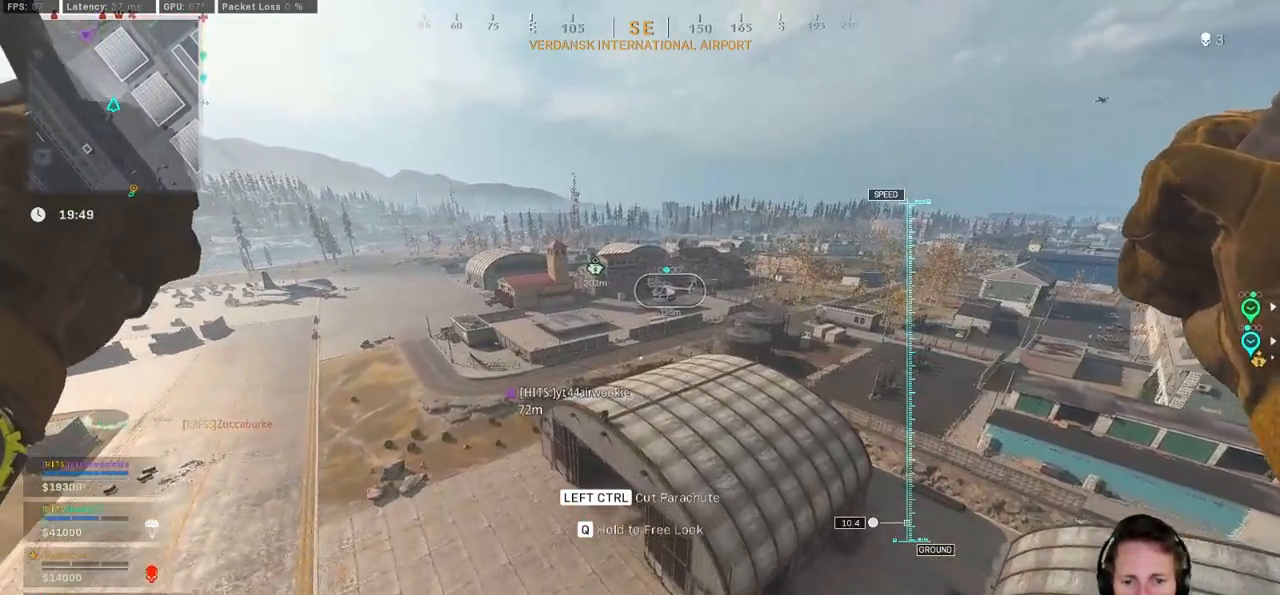
{"keys": ["w"], "mouse": [], "events": []}
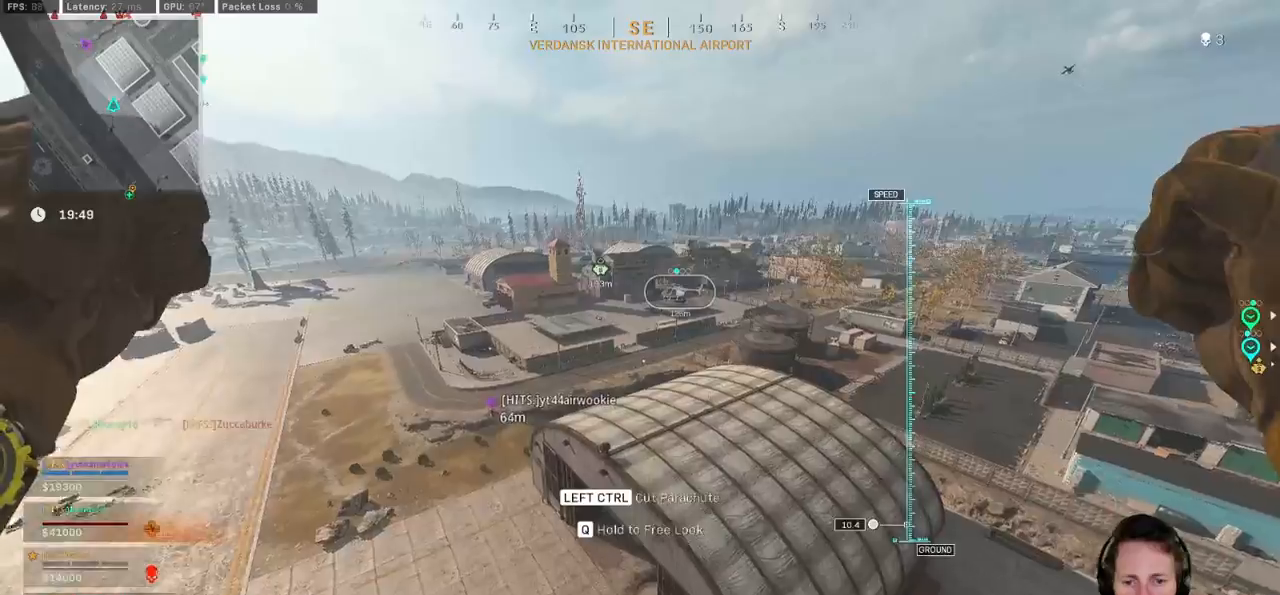
{"keys": ["w"], "mouse": [], "events": []}
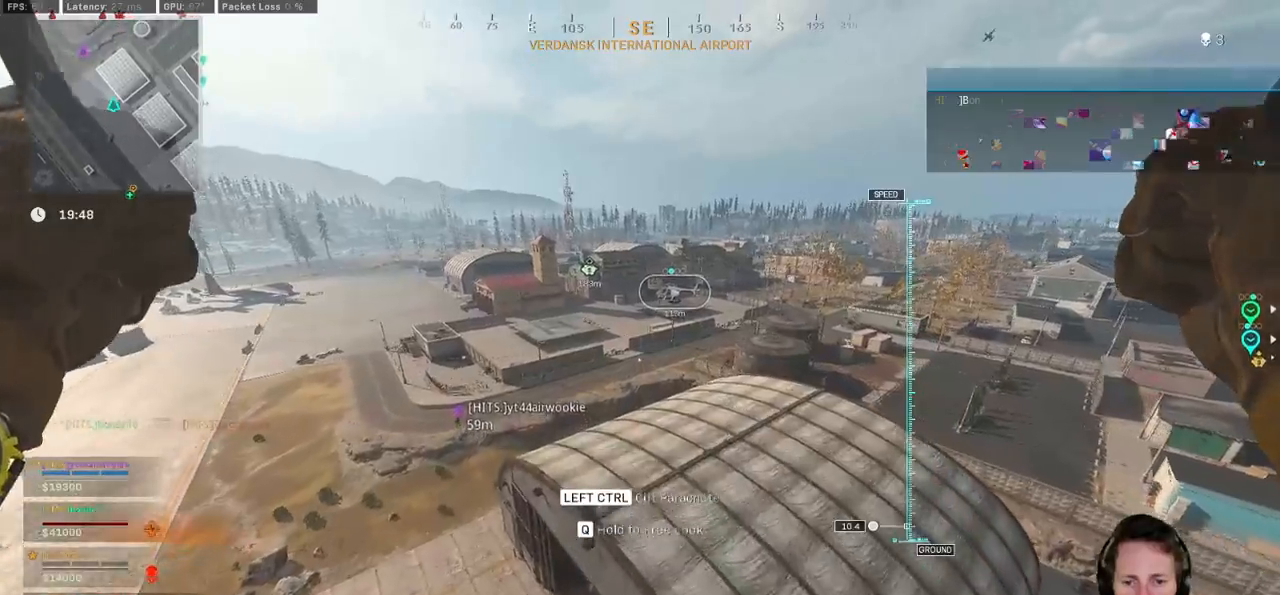
{"keys": ["w"], "mouse": [], "events": []}
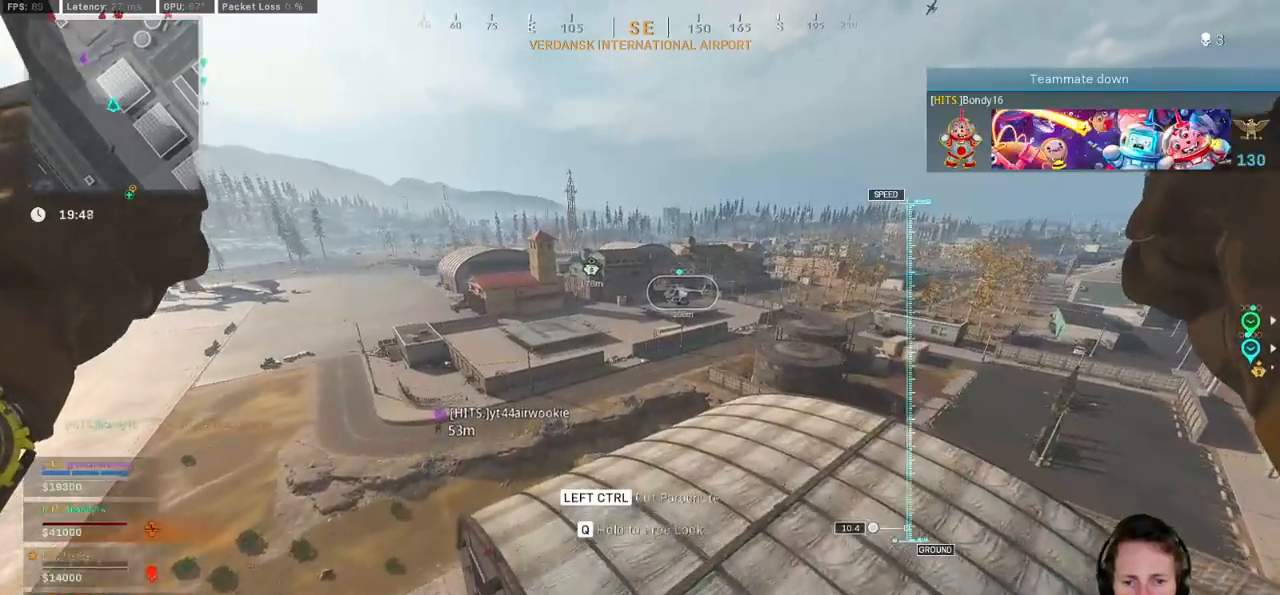
{"keys": ["w"], "mouse": [], "events": []}
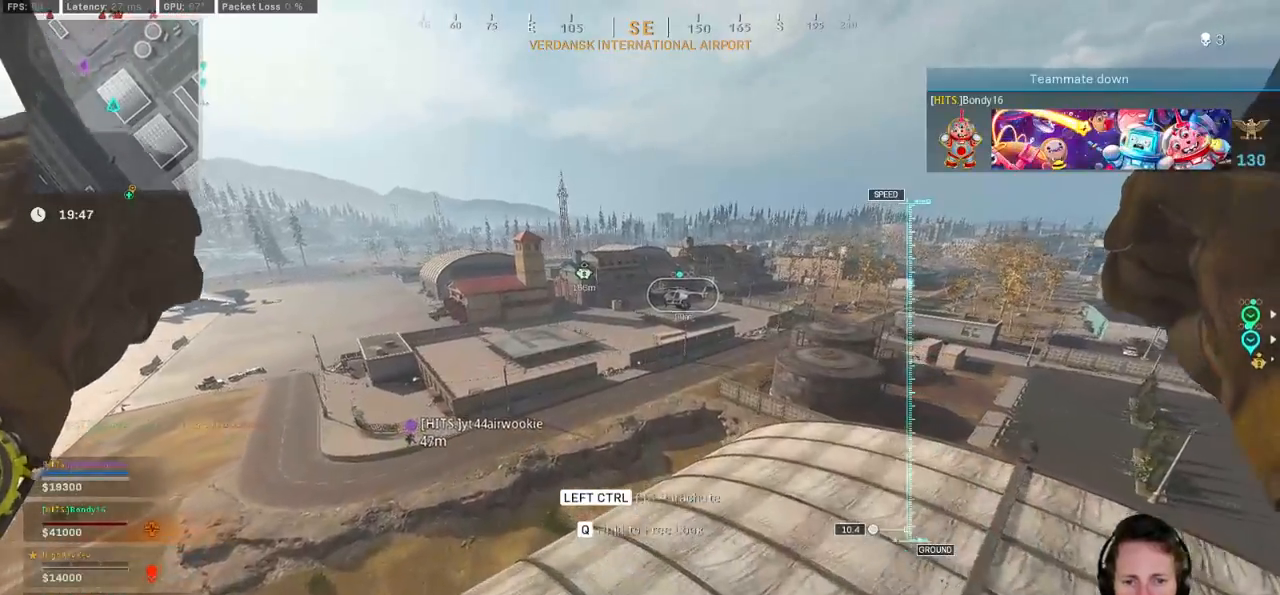
{"keys": ["w"], "mouse": [], "events": []}
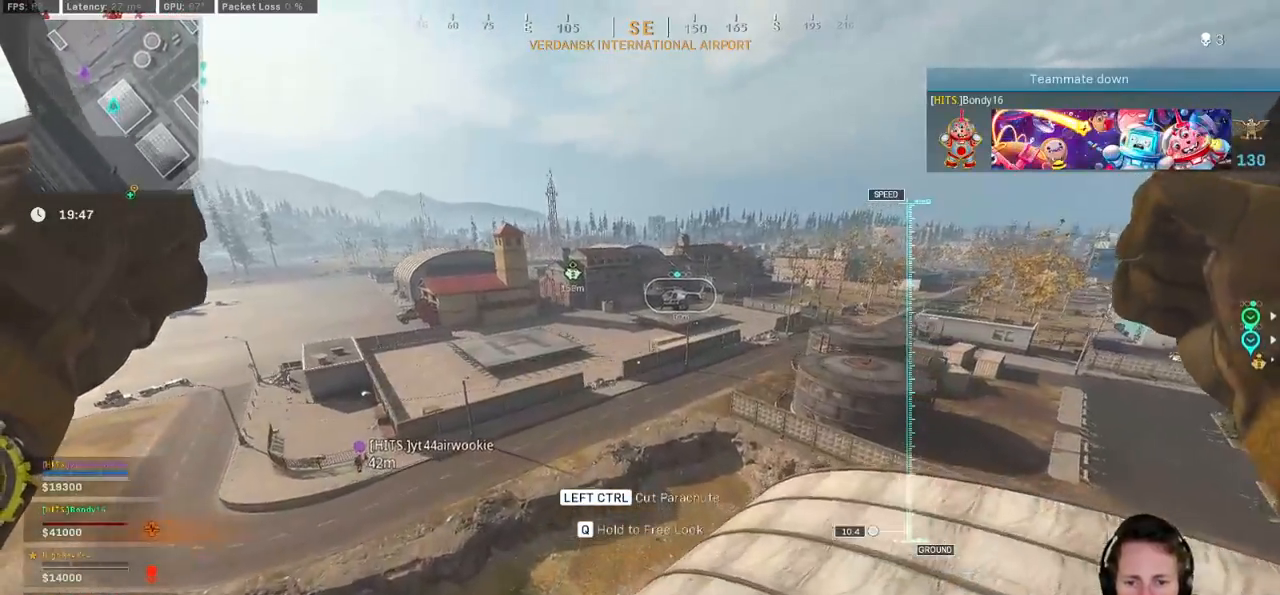
{"keys": ["w"], "mouse": [], "events": []}
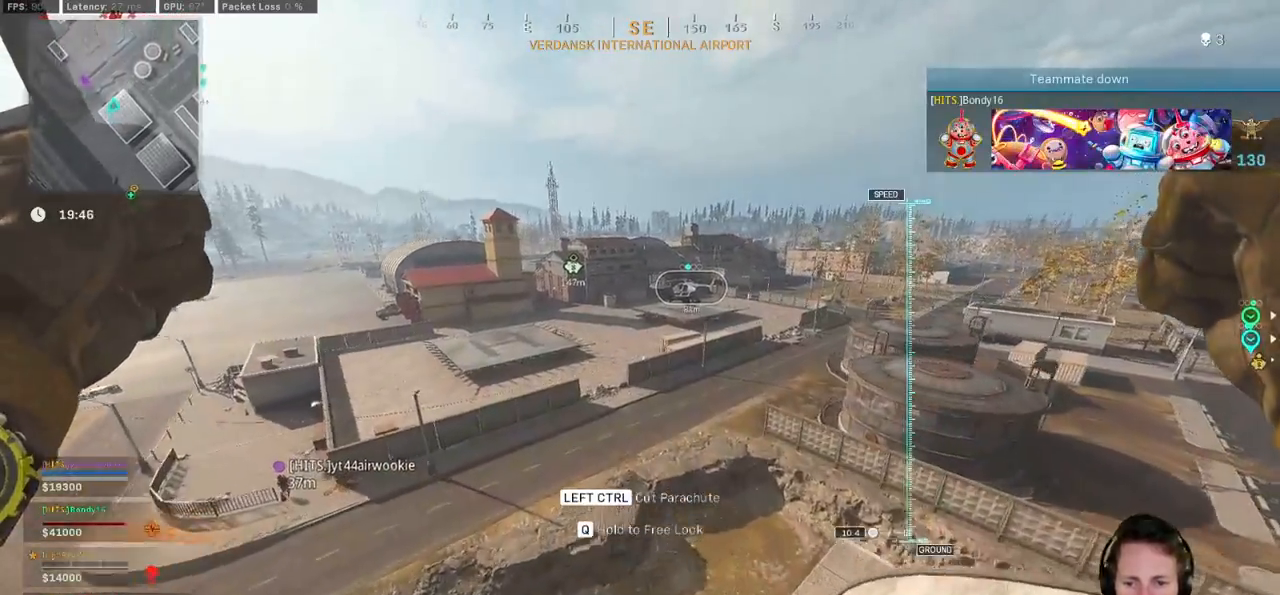
{"keys": ["w"], "mouse": []}